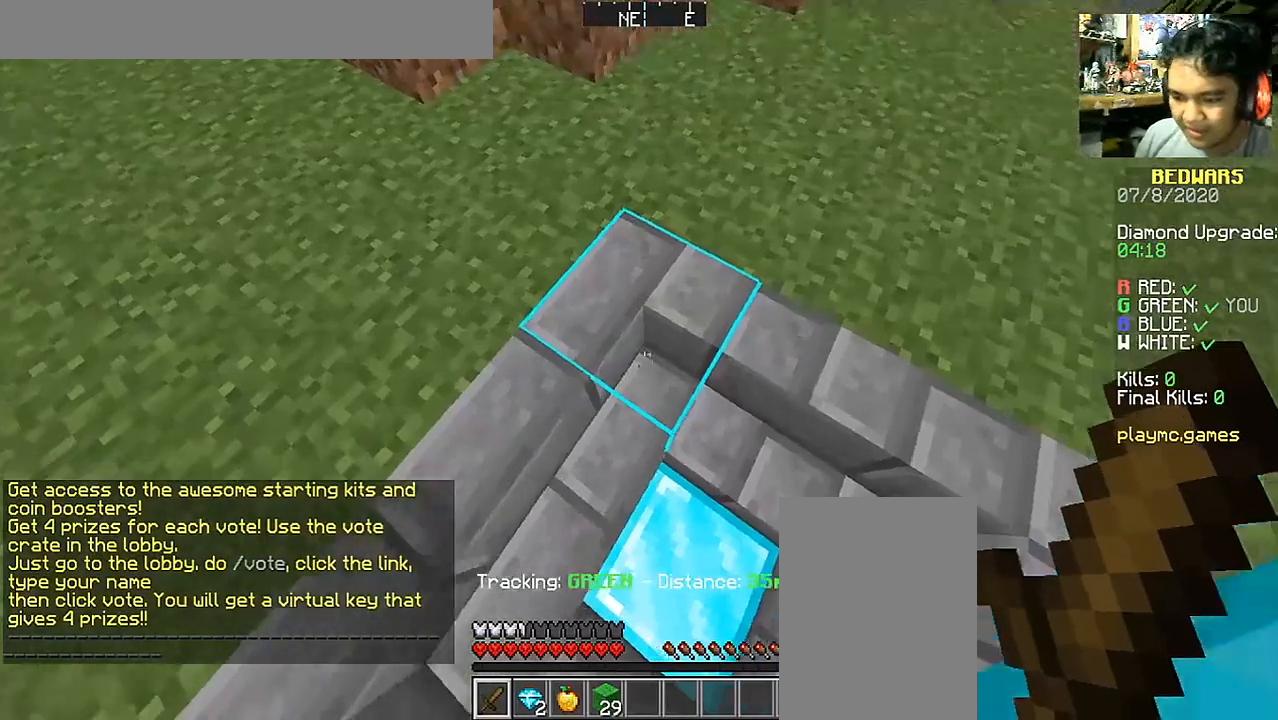
Gameplay with keyboard and mouse; each line is a JSON object with the keys and mouse buttons held at the frame after it. "events" lists presses ("down") and releases ("up") of "a", "d", "s", "space", "w", "mouse_left" and "mouse_right" between this image and that frame as [ms after this image, input, new state], when the widget could be followed in between. "mouse_left", "mouse_right" = the "left", "right" buttons of the "mouse" list. No other keys are recorded. Fast repeated clicks can show as one long hold. Mouse movement is not recorded.
{"keys": [], "mouse": [], "events": [[367, "w", "down"], [467, "w", "up"]]}
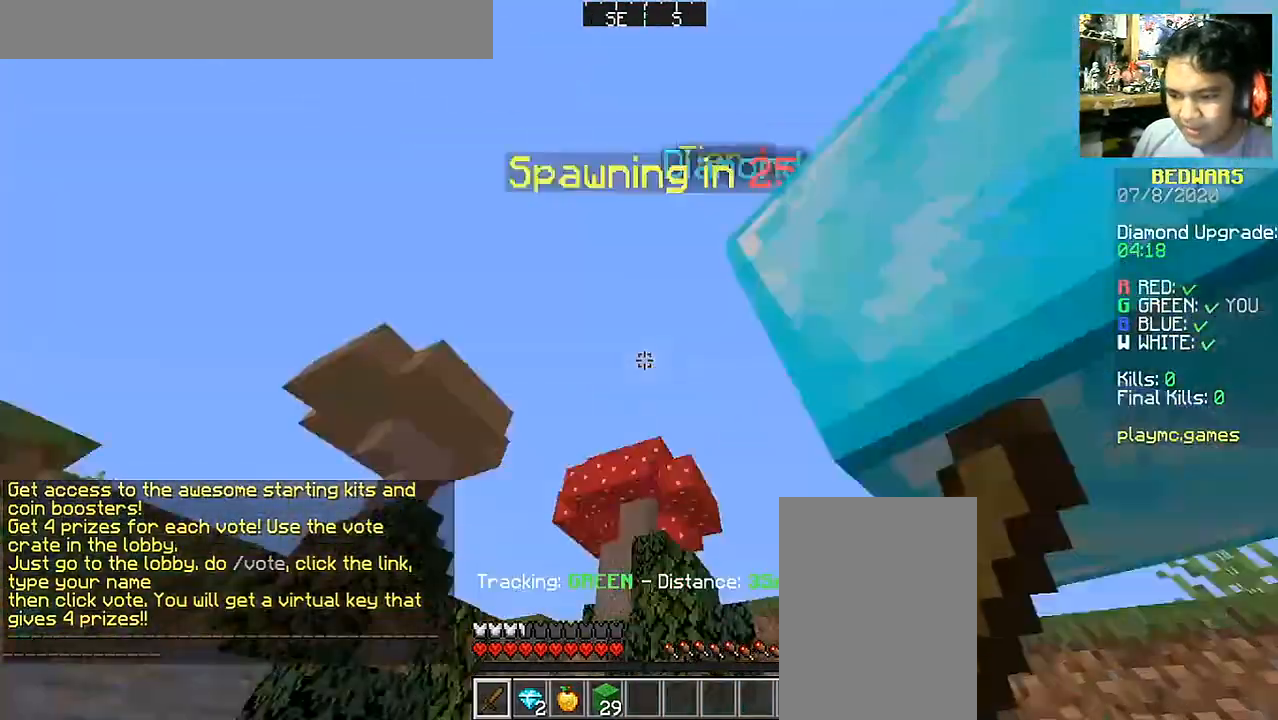
{"keys": [], "mouse": [], "events": [[167, "s", "down"], [417, "s", "up"]]}
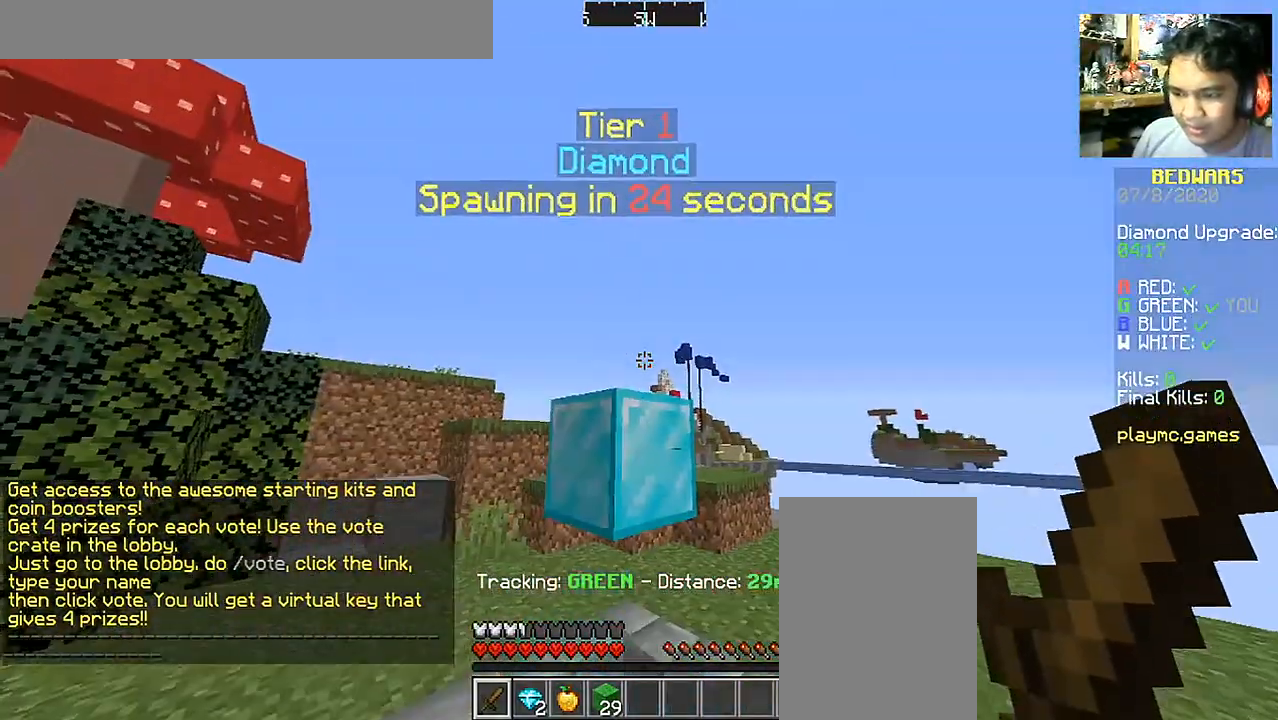
{"keys": ["w"], "mouse": [], "events": [[217, "w", "down"]]}
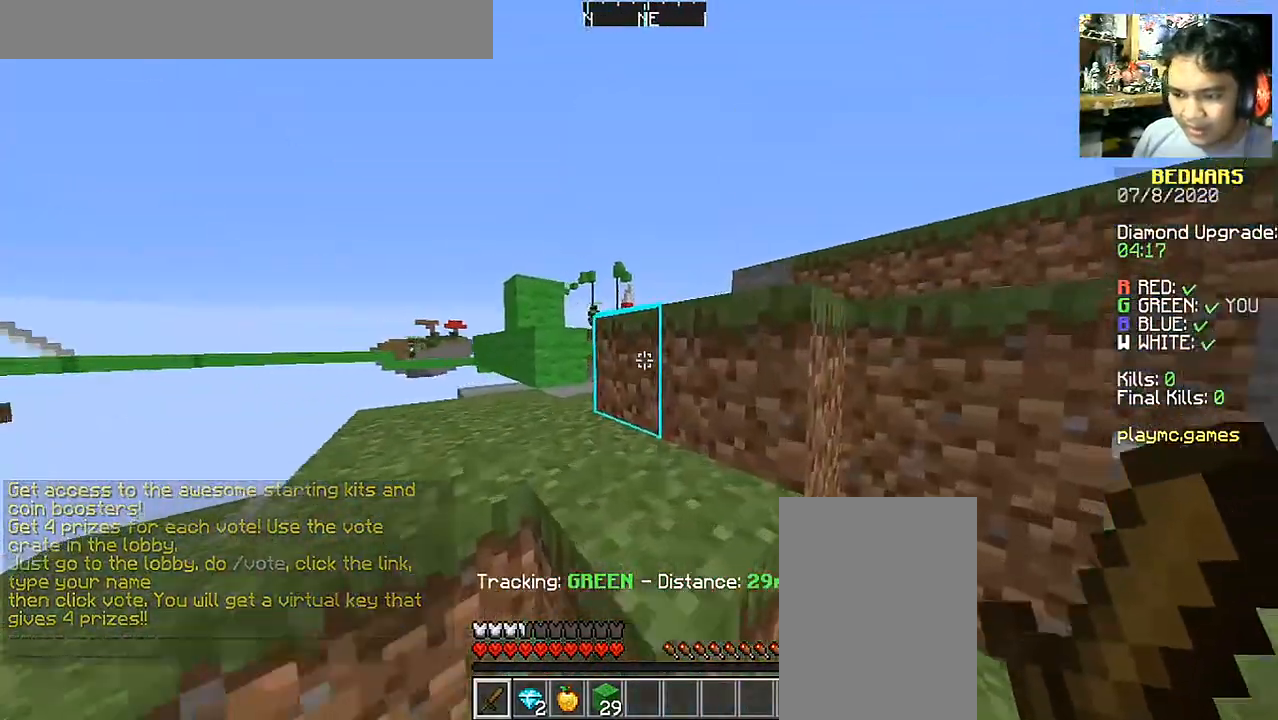
{"keys": ["w"], "mouse": [], "events": [[67, "space", "down"], [217, "space", "up"], [267, "a", "down"], [367, "a", "up"]]}
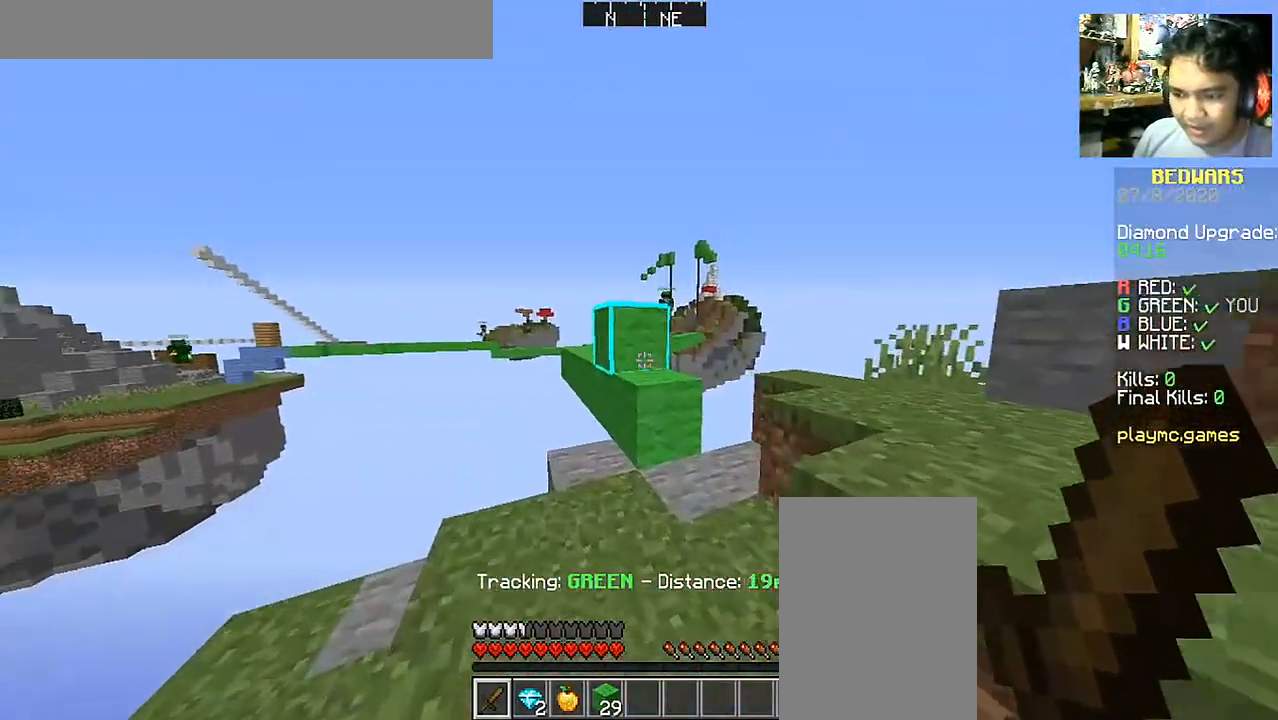
{"keys": [], "mouse": [], "events": [[217, "space", "down"], [367, "space", "up"], [417, "w", "up"]]}
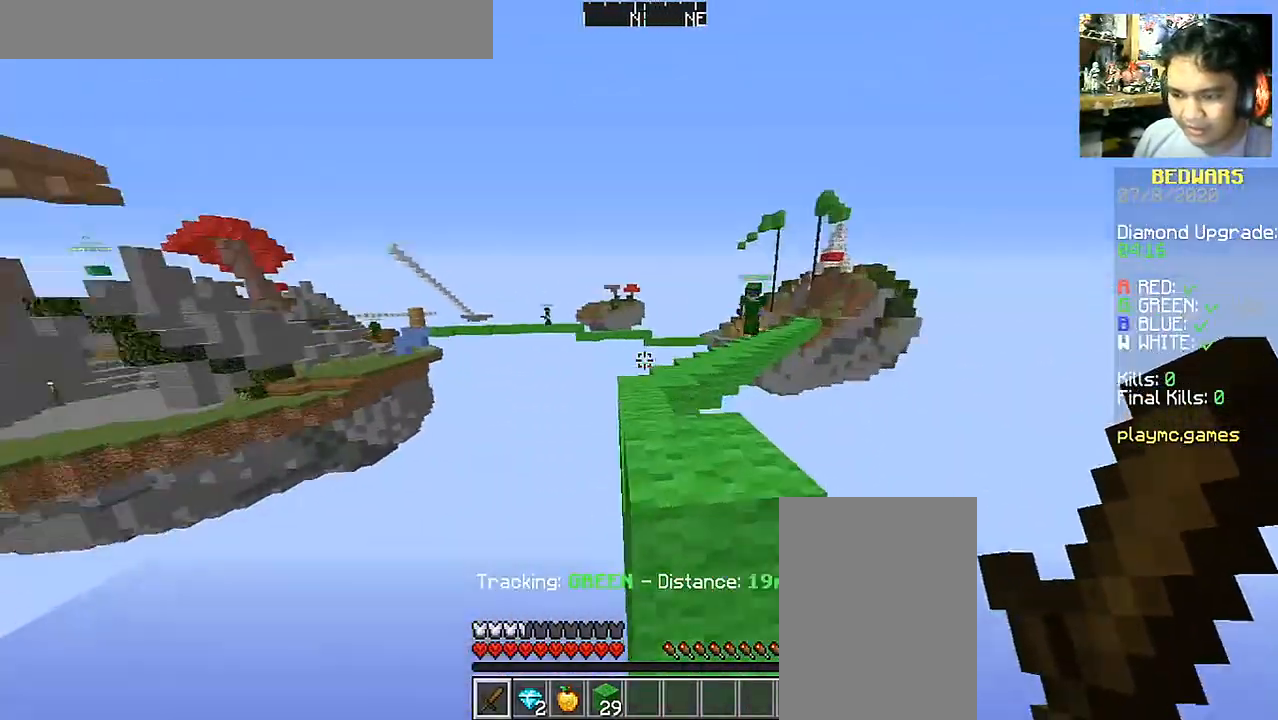
{"keys": ["space", "w"], "mouse": [], "events": [[67, "a", "down"], [117, "w", "down"], [167, "a", "up"], [467, "space", "down"]]}
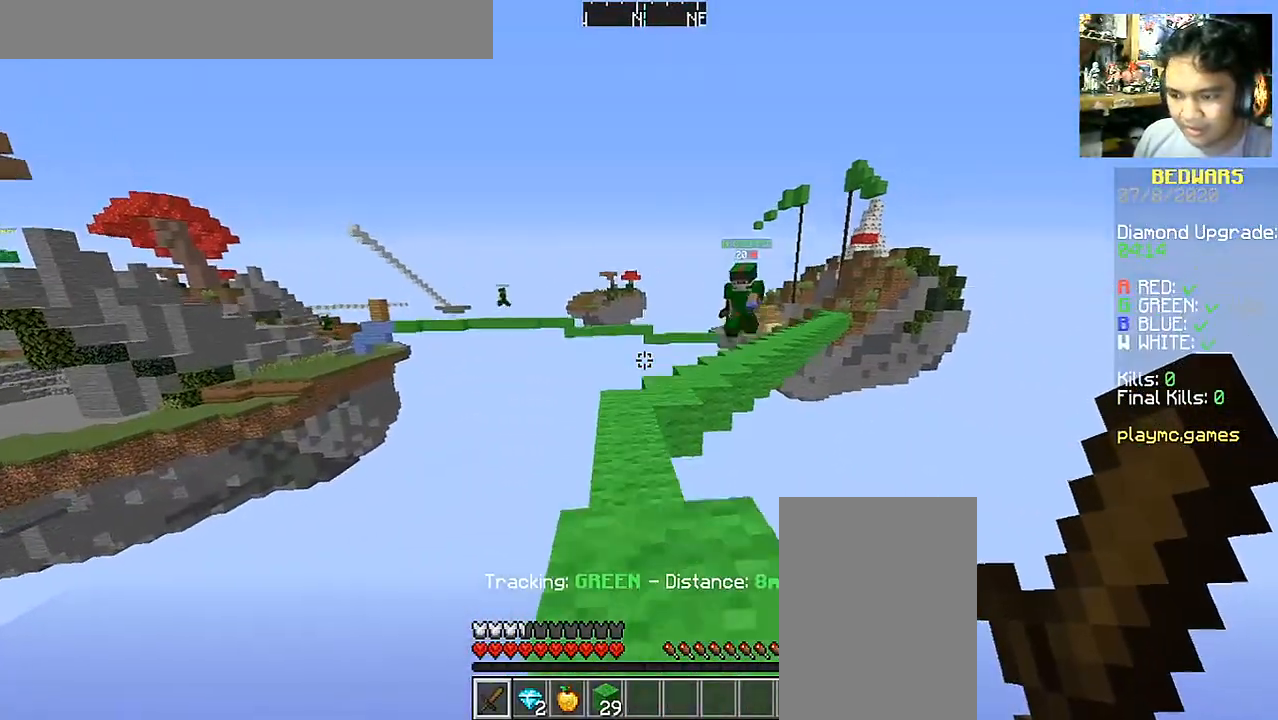
{"keys": ["w"], "mouse": [], "events": [[117, "space", "up"]]}
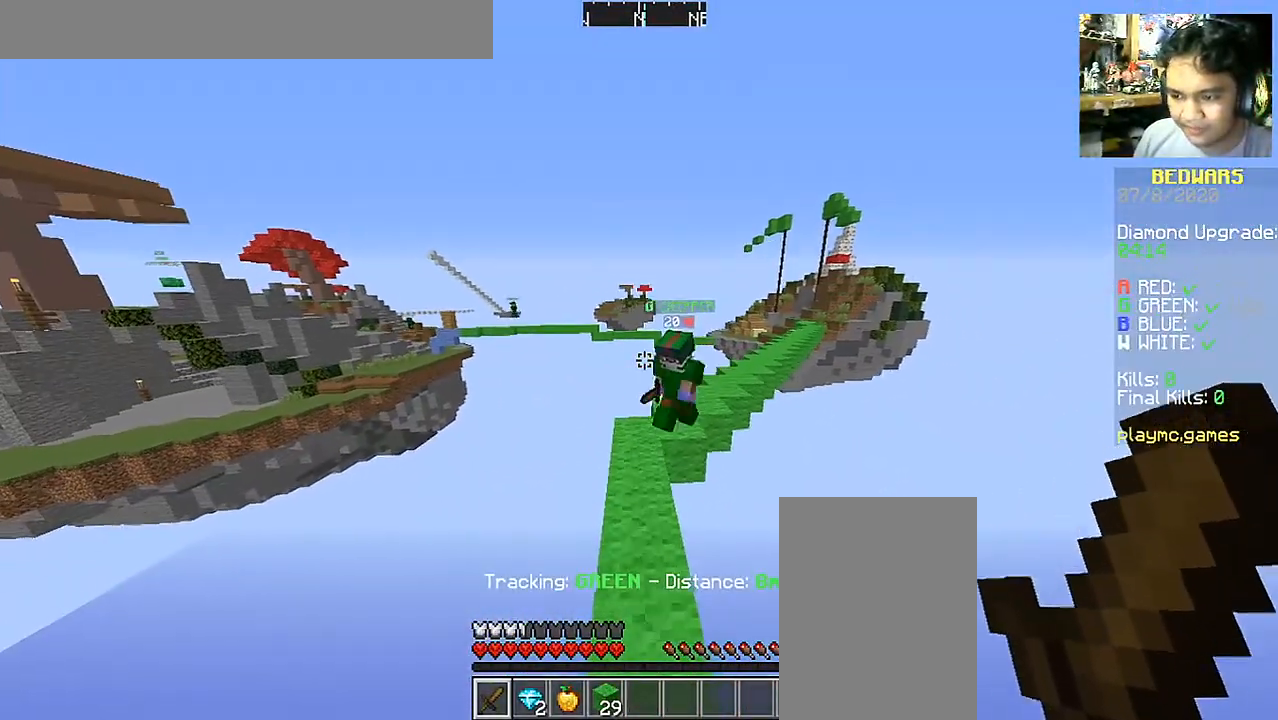
{"keys": ["w"], "mouse": [], "events": []}
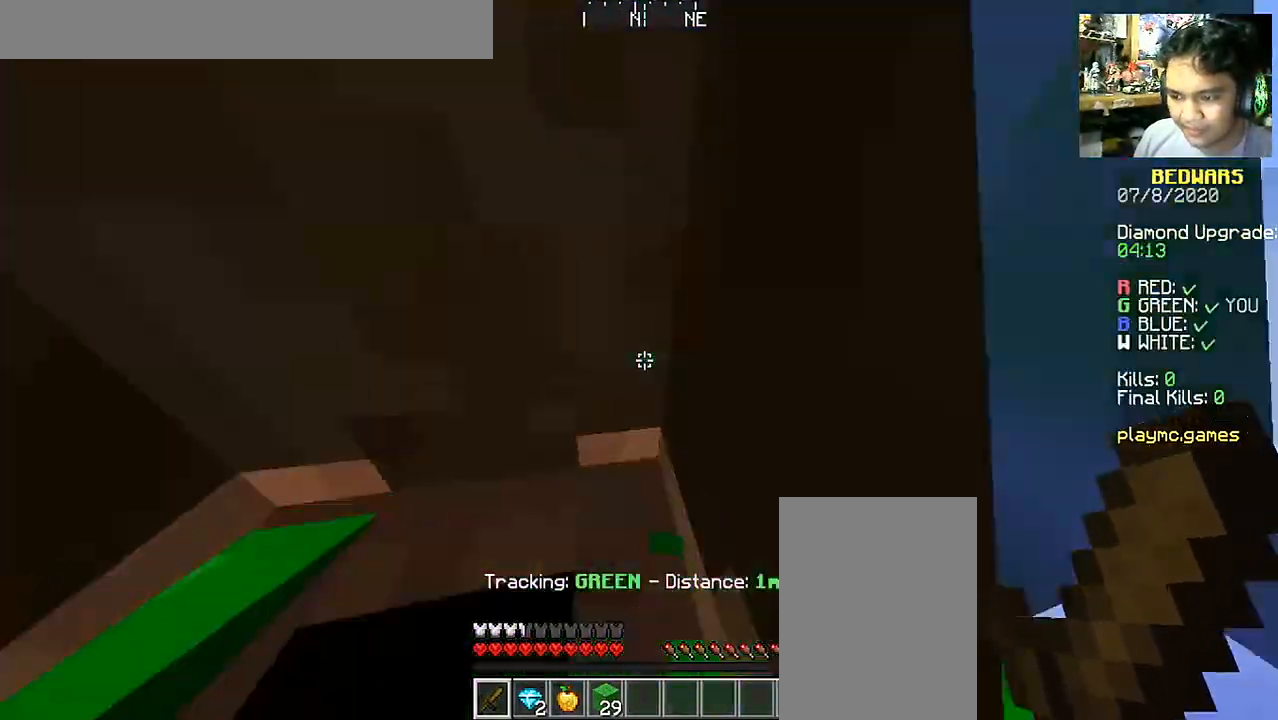
{"keys": ["w"], "mouse": [], "events": []}
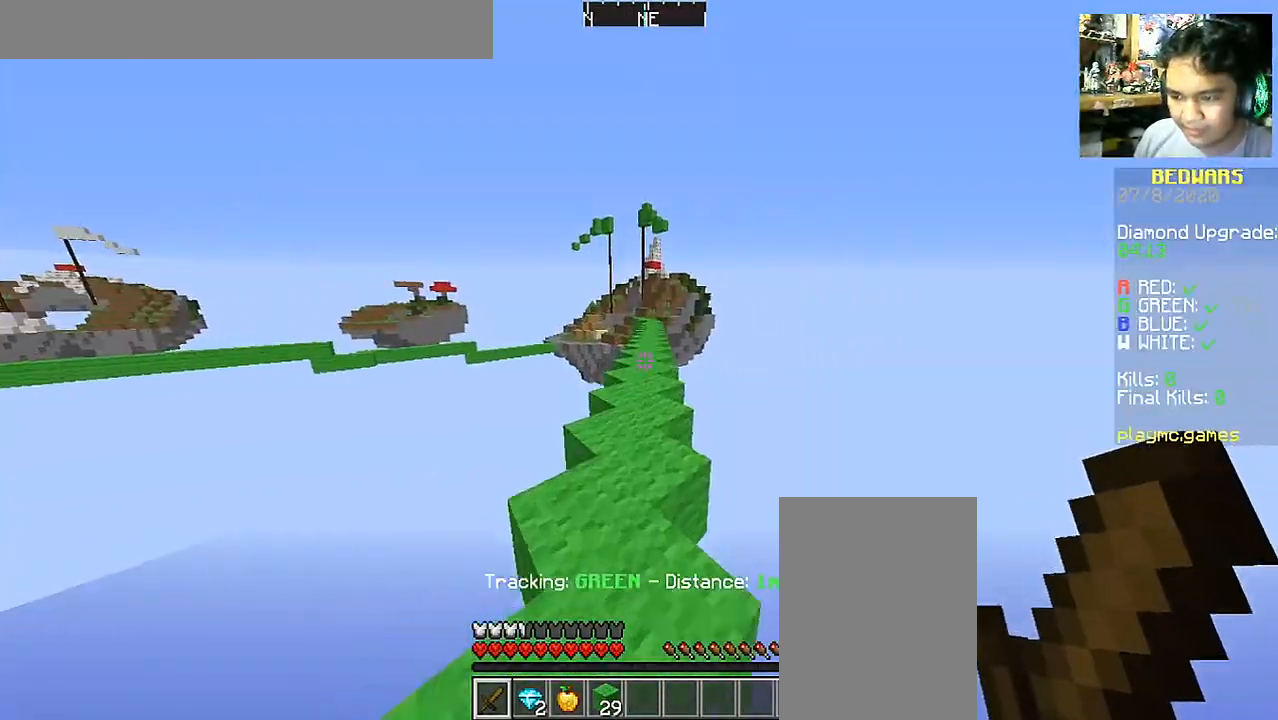
{"keys": ["space", "w"], "mouse": [], "events": [[17, "space", "down"]]}
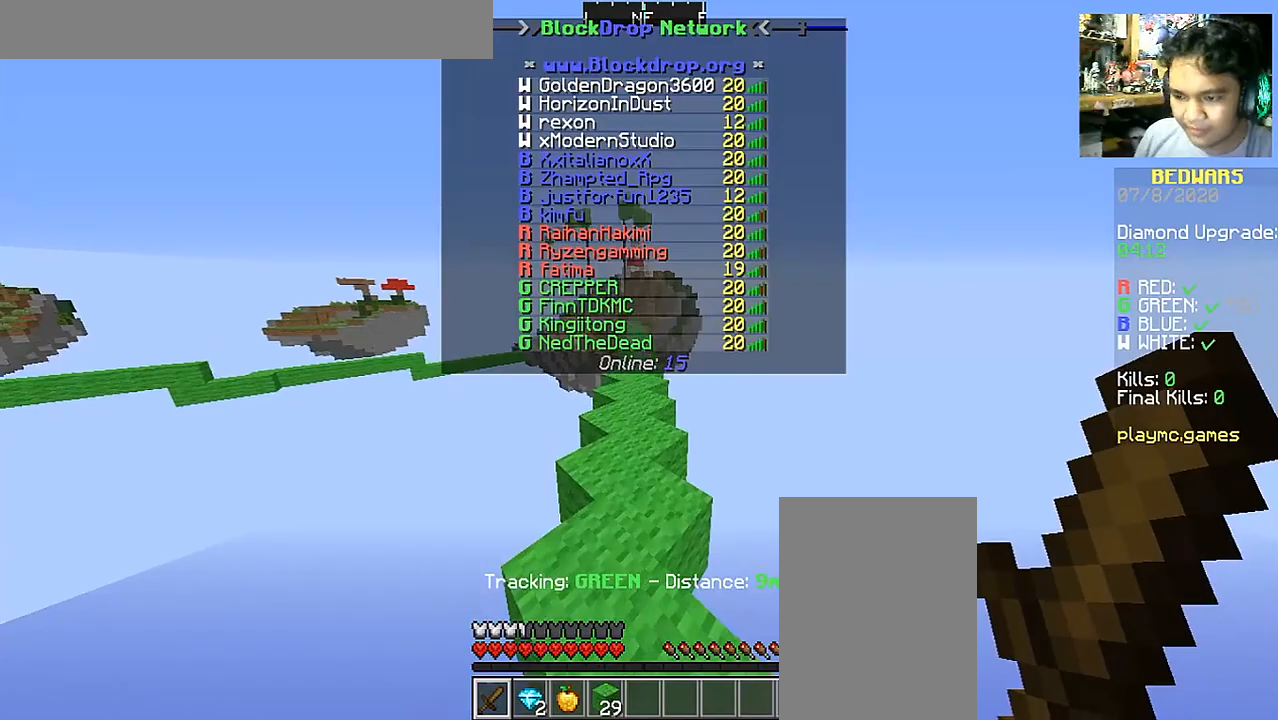
{"keys": ["space", "w"], "mouse": [], "events": []}
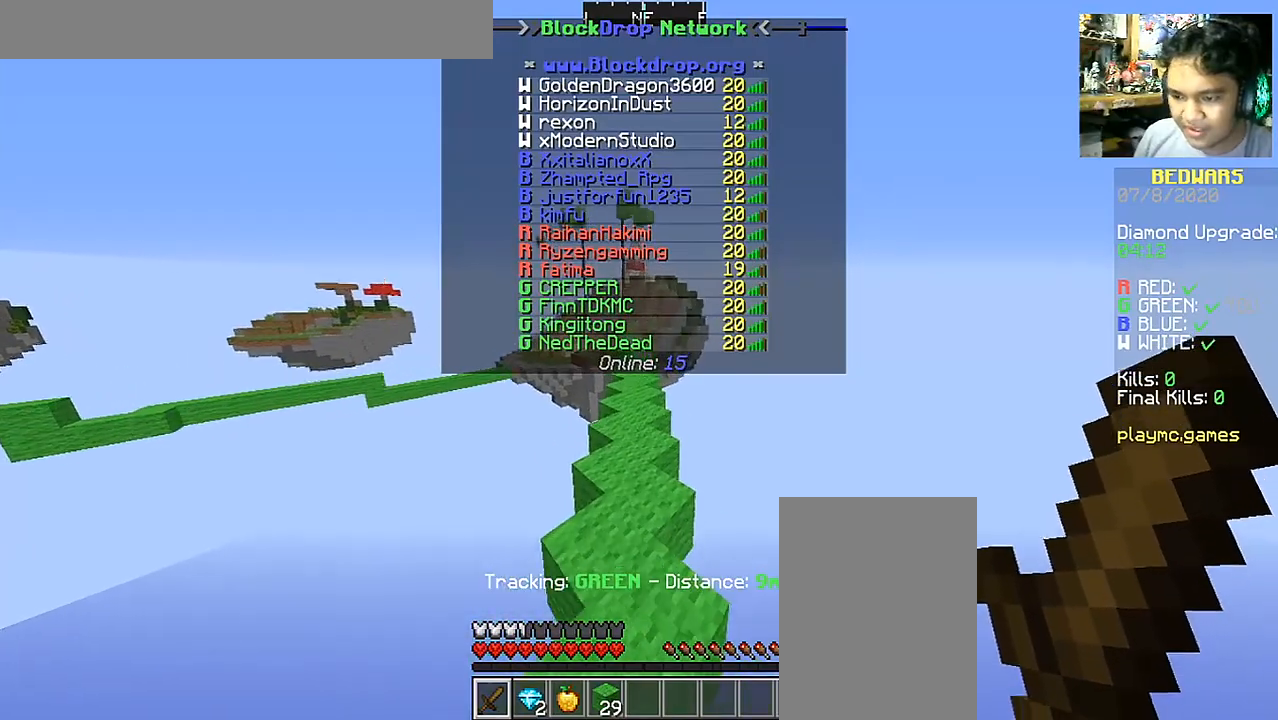
{"keys": ["space", "w"], "mouse": [], "events": []}
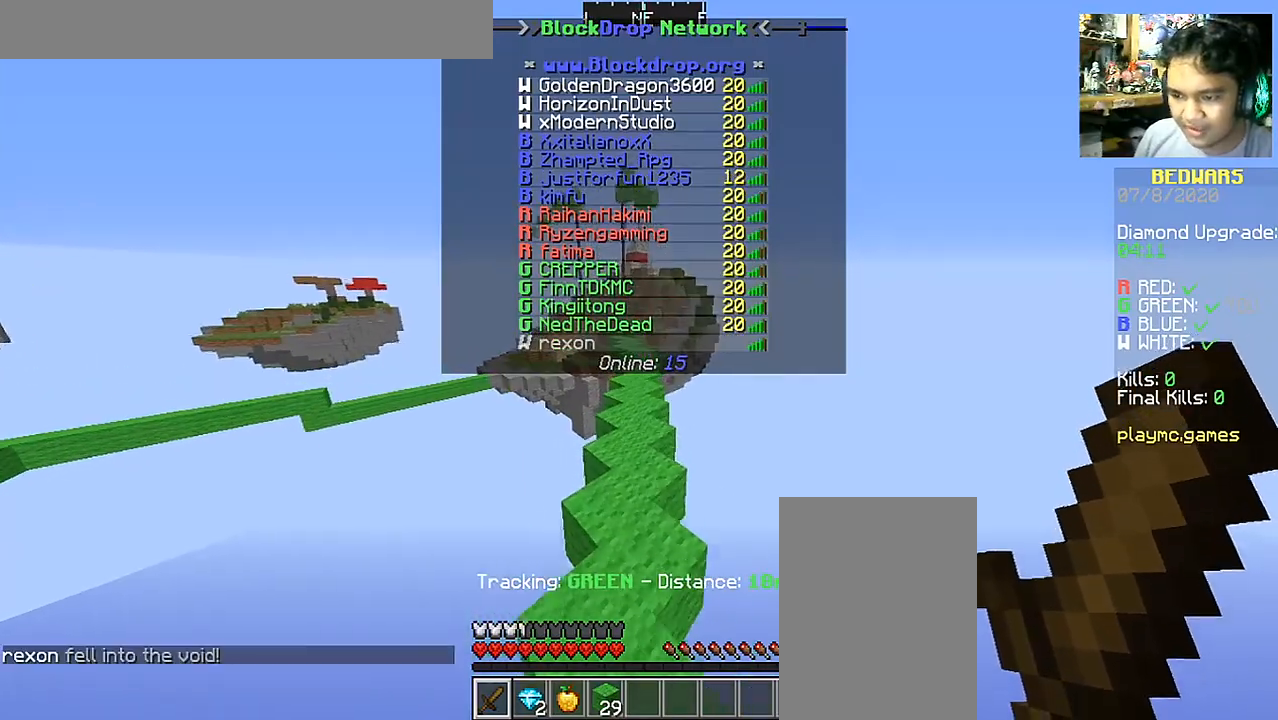
{"keys": ["space", "w"], "mouse": [], "events": []}
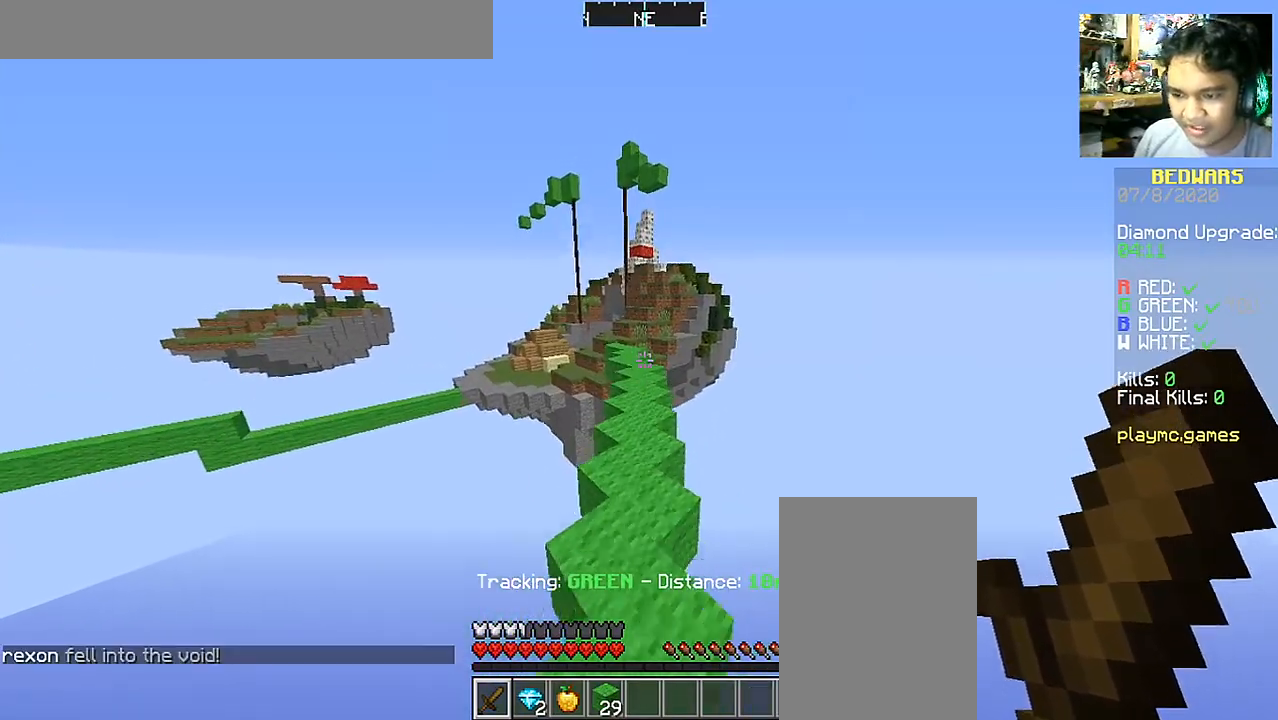
{"keys": ["space", "w"], "mouse": [], "events": []}
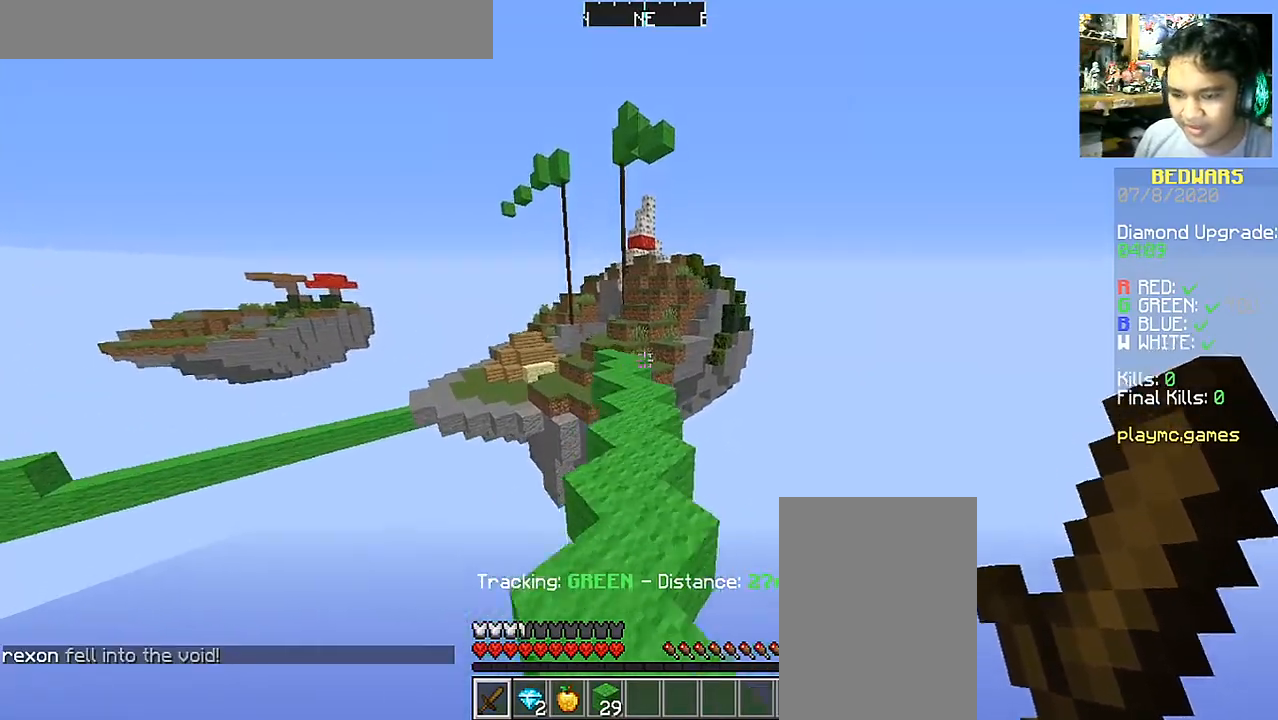
{"keys": ["space", "w"], "mouse": [], "events": []}
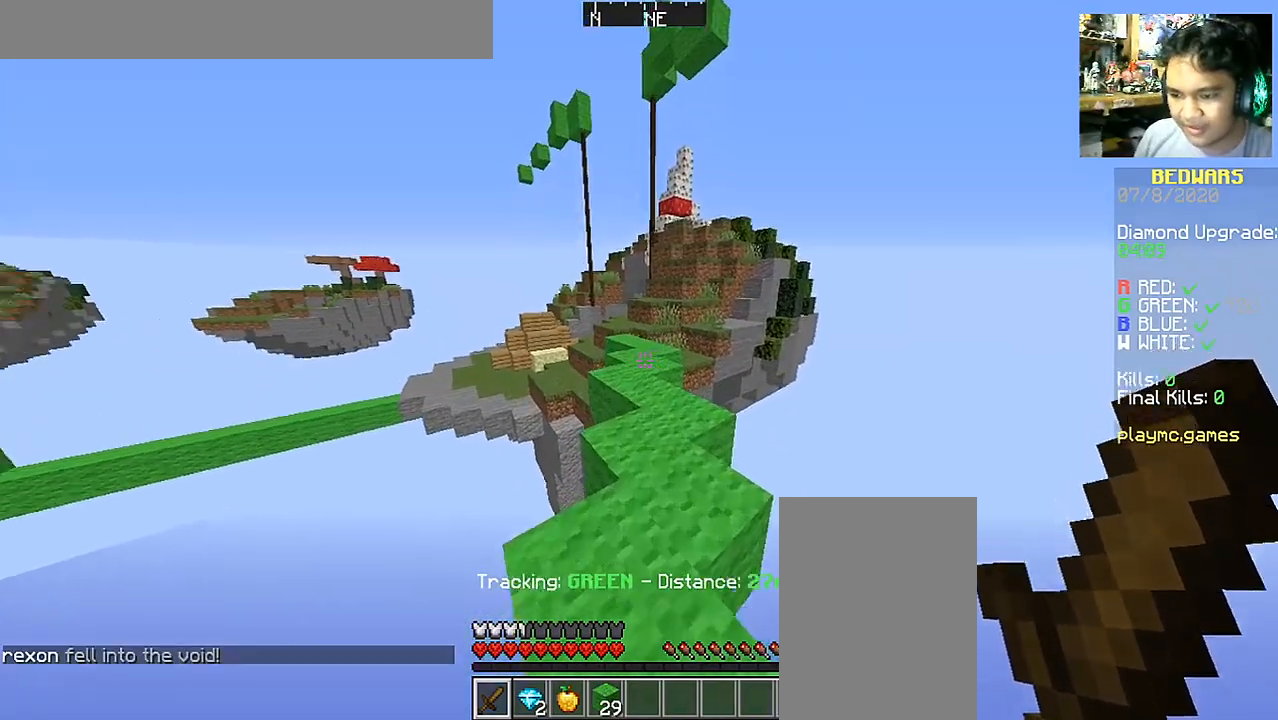
{"keys": ["space", "w"], "mouse": [], "events": []}
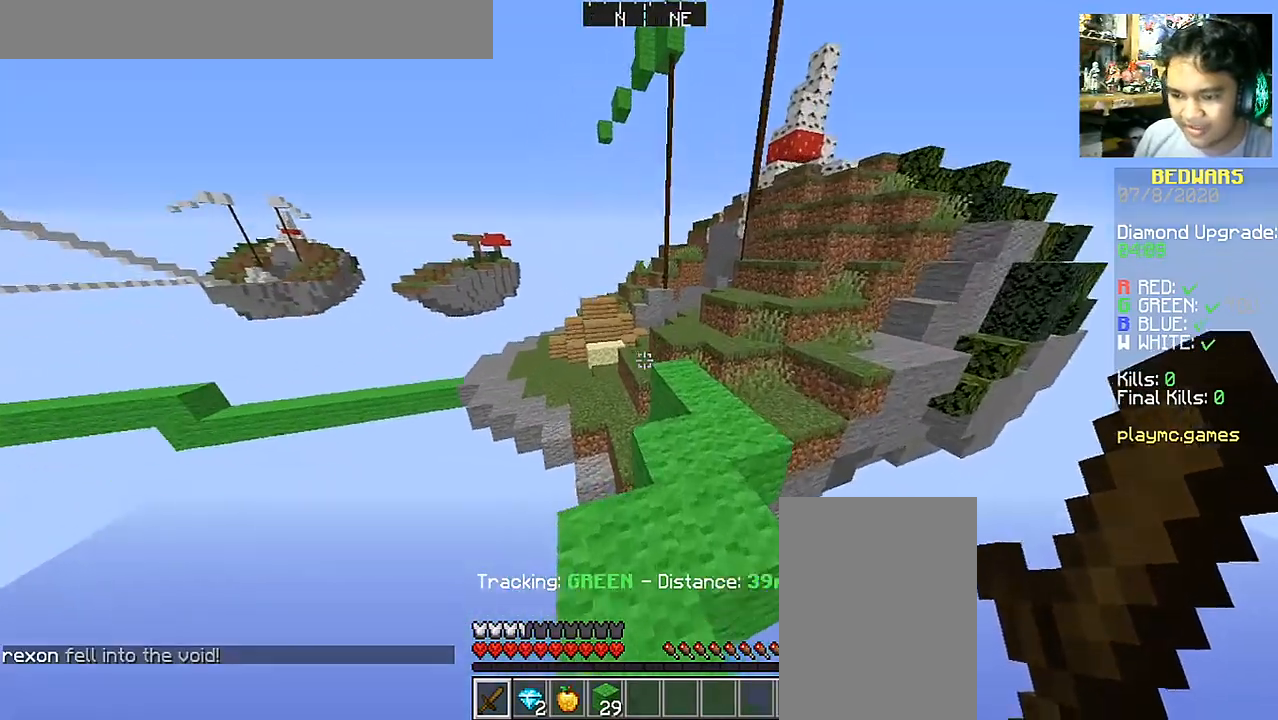
{"keys": ["space", "w"], "mouse": [], "events": []}
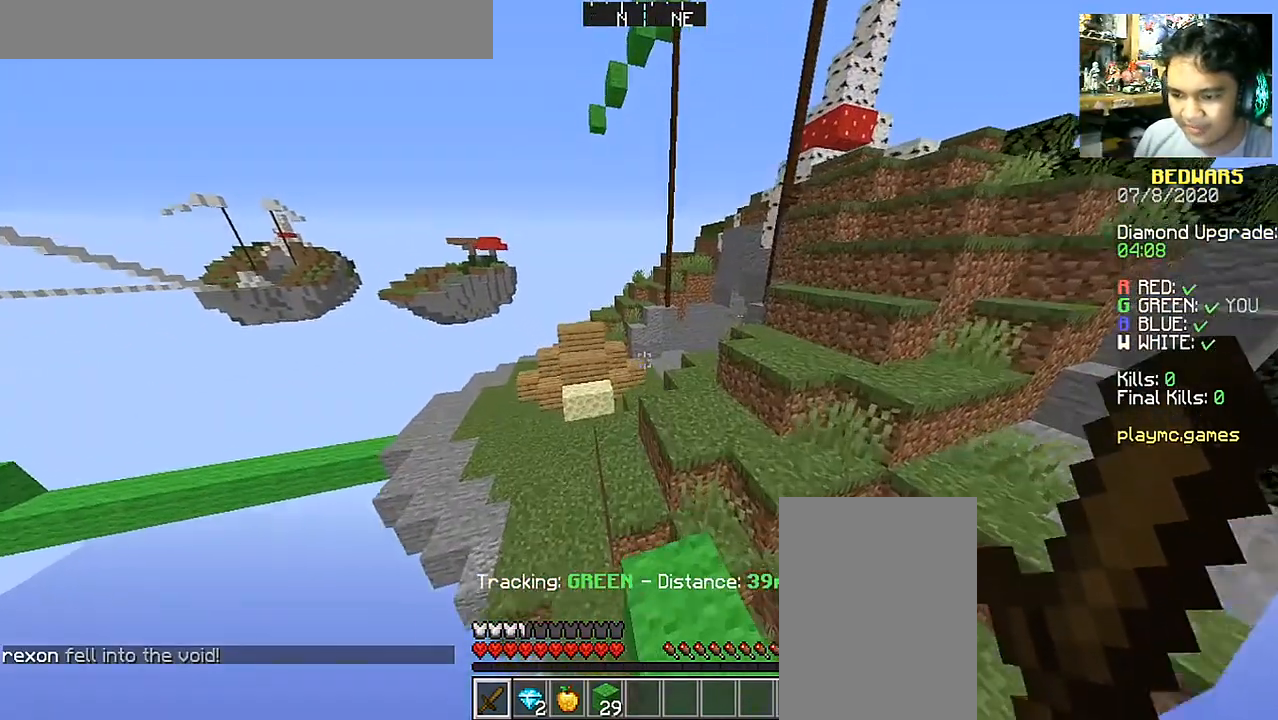
{"keys": ["space", "w"], "mouse": [], "events": []}
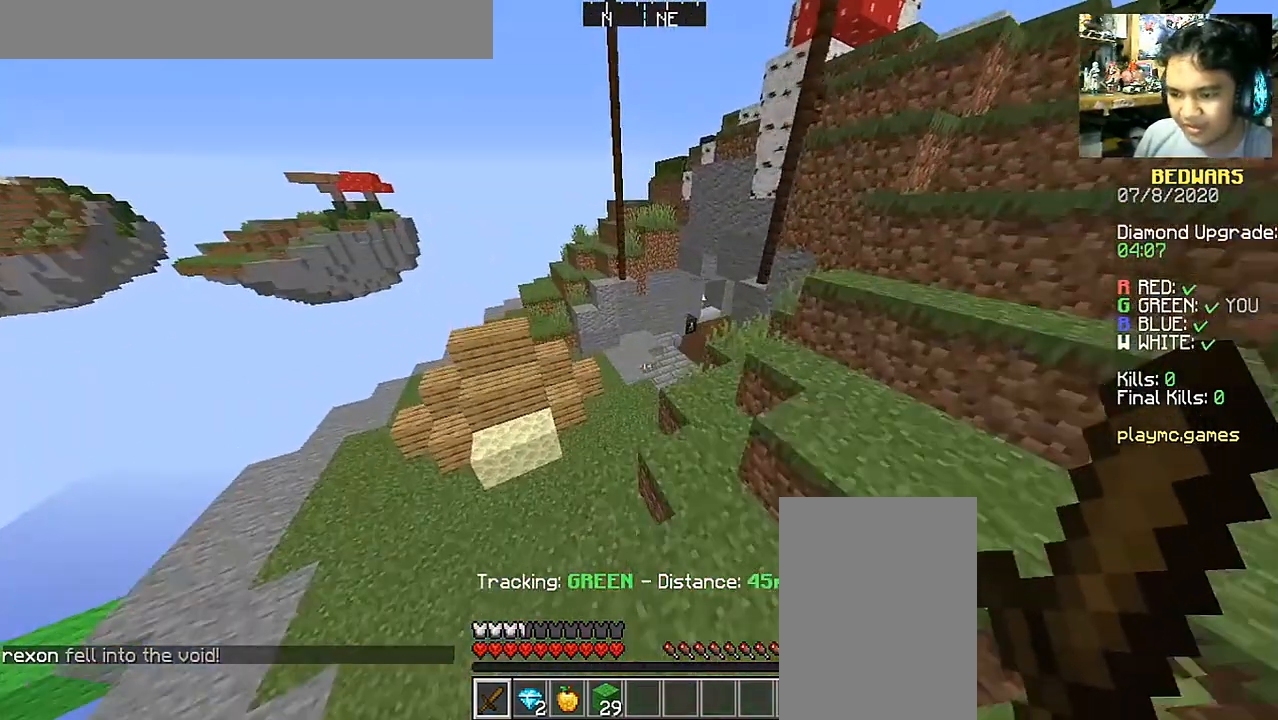
{"keys": ["space", "w"], "mouse": [], "events": [[117, "a", "down"], [317, "a", "up"]]}
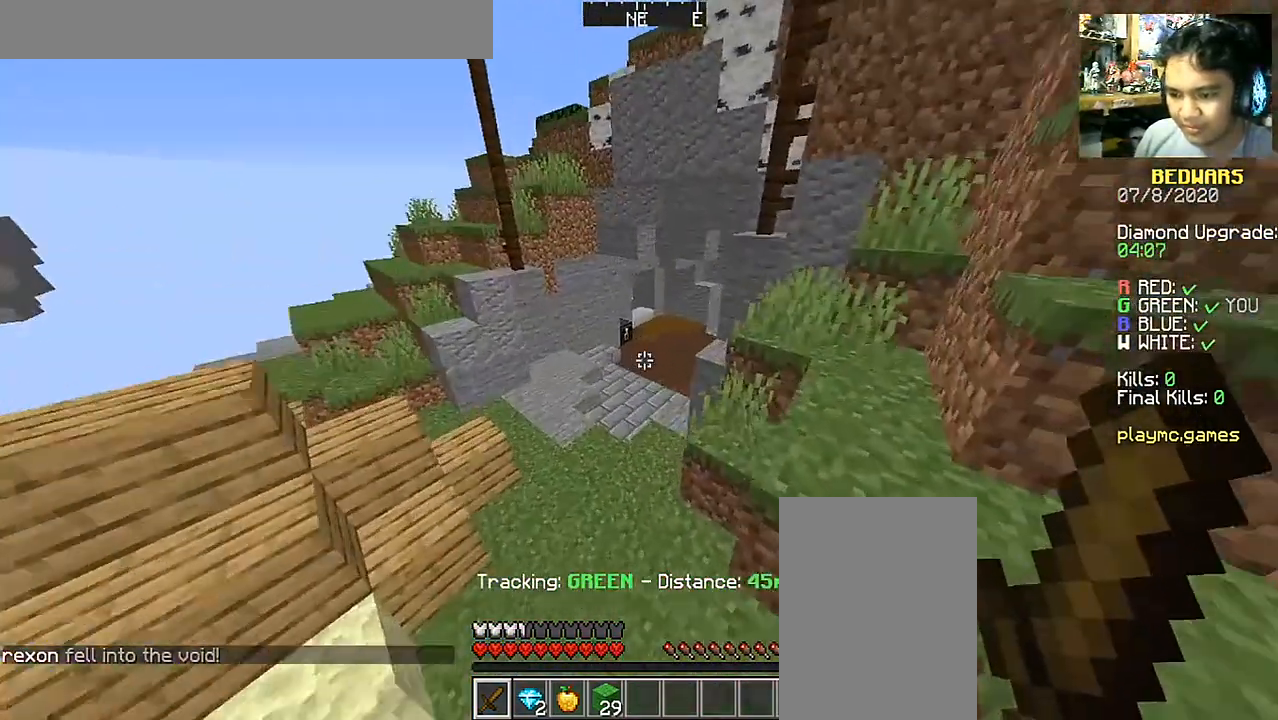
{"keys": ["space", "w"], "mouse": [], "events": [[67, "d", "down"], [317, "d", "up"]]}
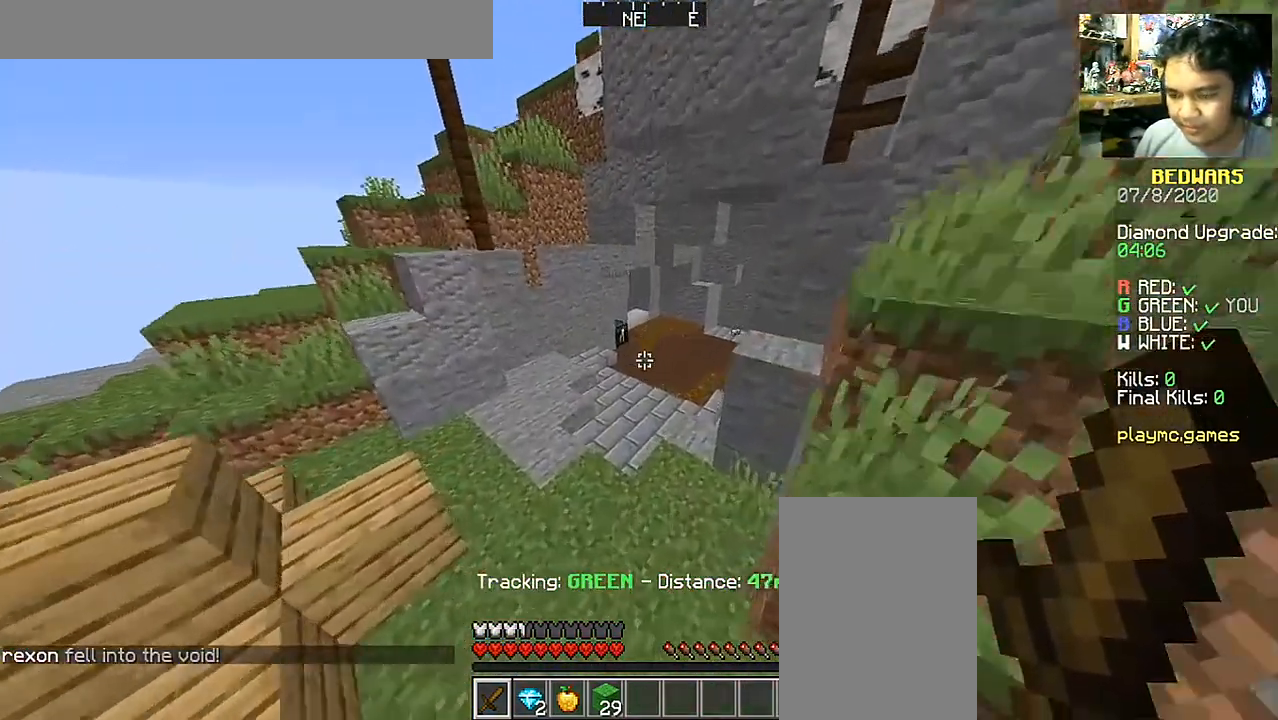
{"keys": ["a", "w"], "mouse": [], "events": [[200, "a", "down"], [200, "space", "up"]]}
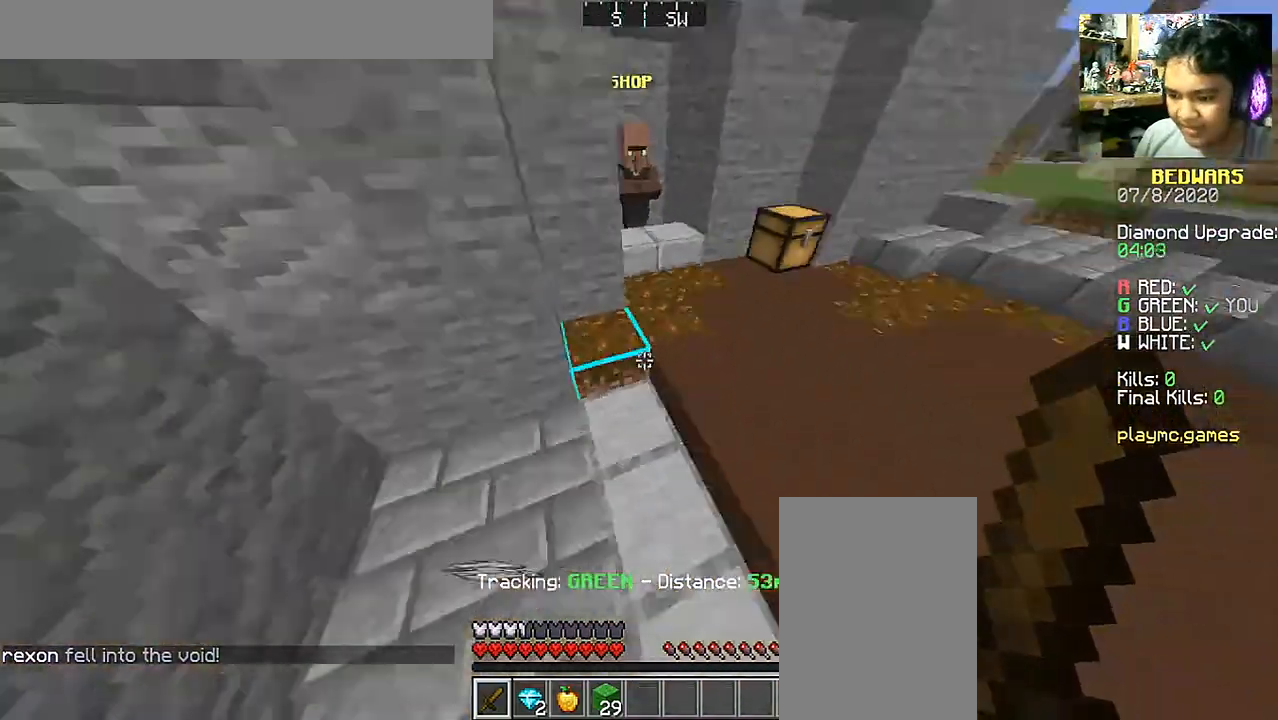
{"keys": ["w"], "mouse": [], "events": [[50, "w", "up"], [183, "s", "down"], [283, "a", "up"], [283, "s", "up"], [433, "w", "down"]]}
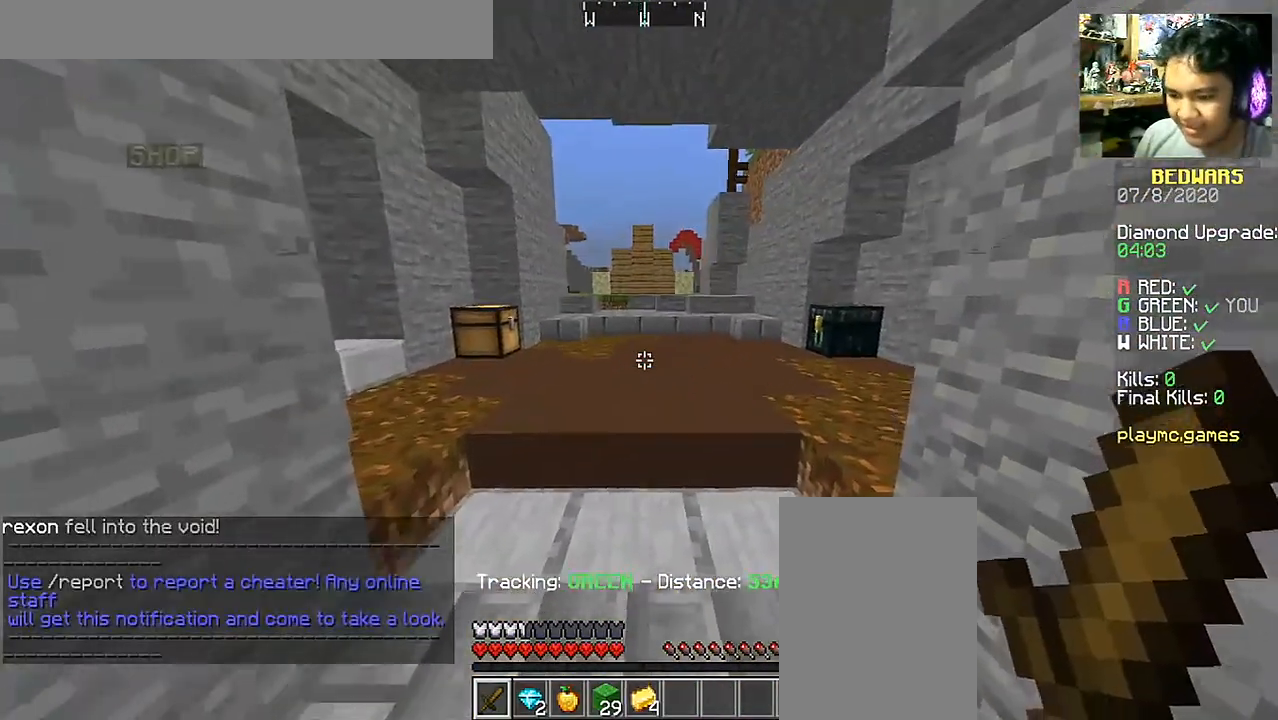
{"keys": ["w"], "mouse": [], "events": []}
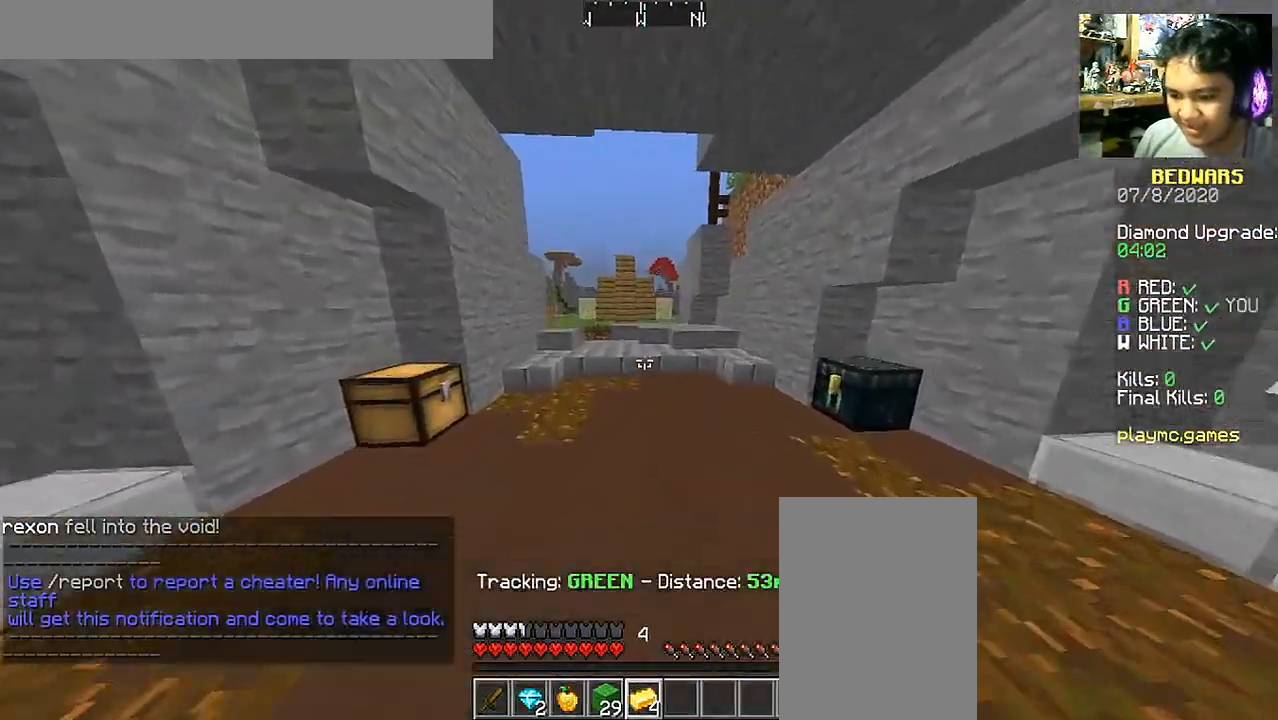
{"keys": ["w"], "mouse": [], "events": [[133, "w", "up"], [383, "w", "down"]]}
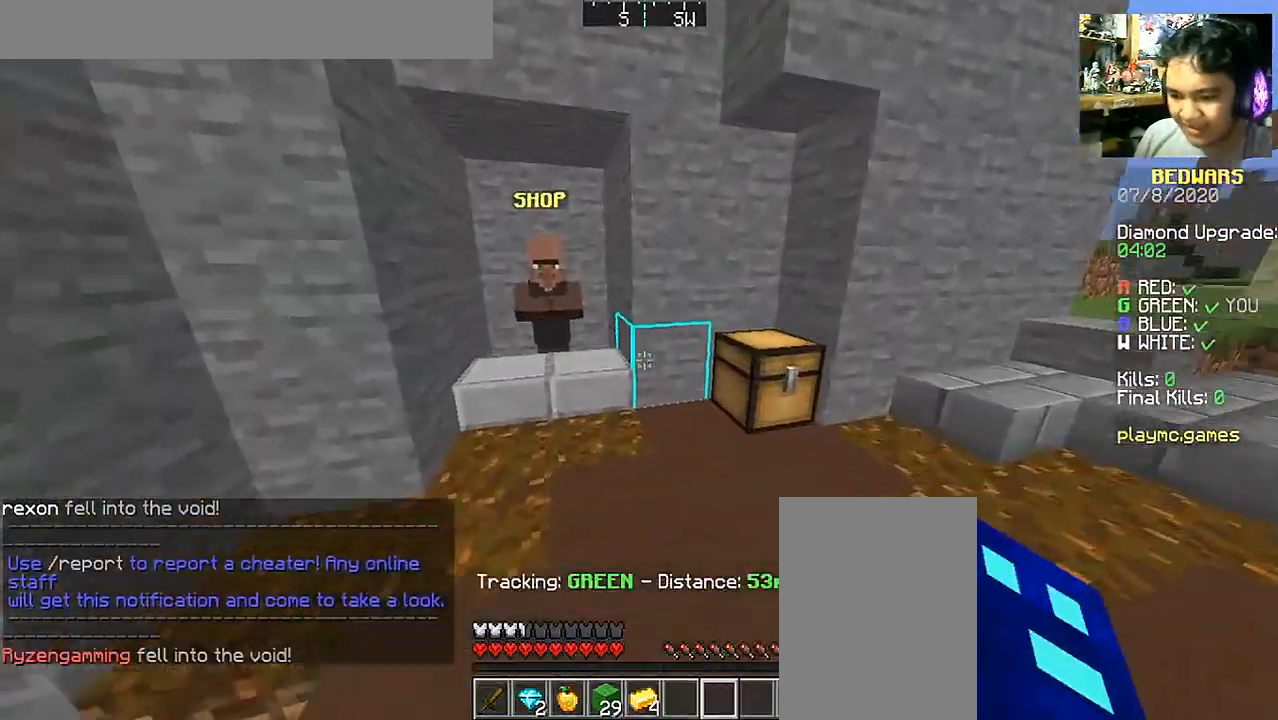
{"keys": [], "mouse": ["right"], "events": [[333, "w", "up"], [350, "mouse_right", "down"]]}
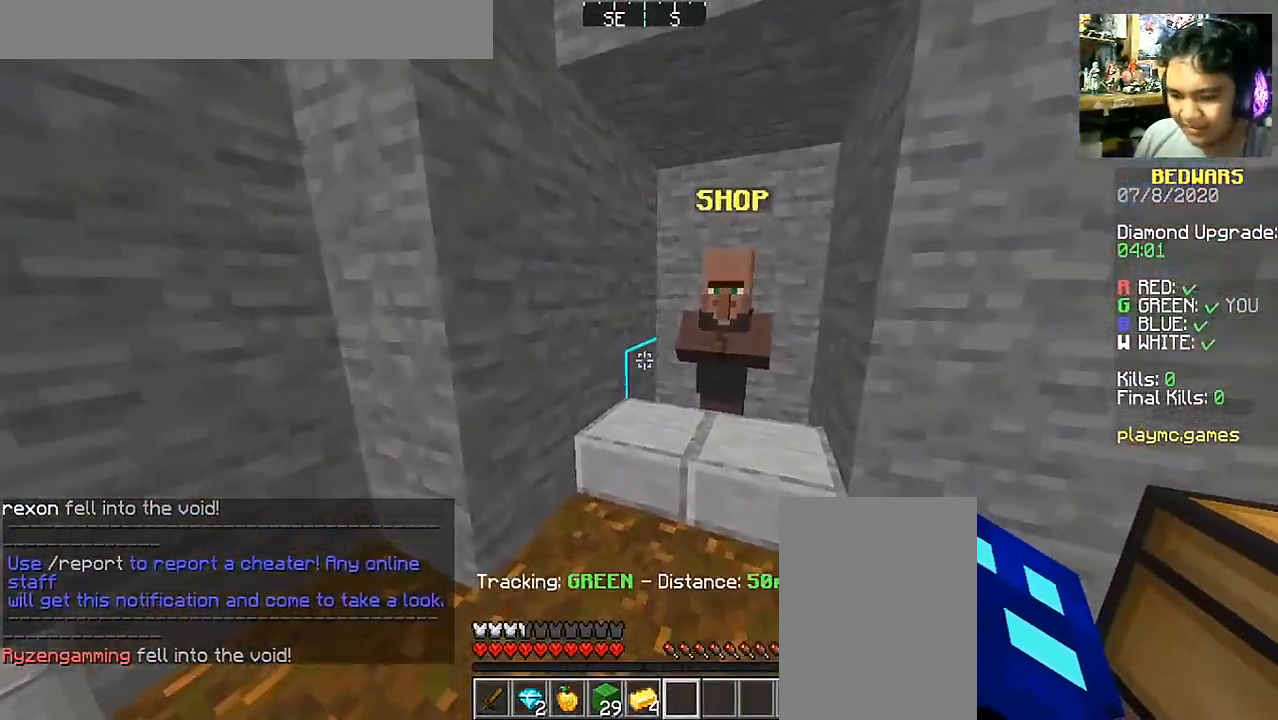
{"keys": [], "mouse": [], "events": [[33, "mouse_right", "up"], [233, "w", "down"], [333, "mouse_right", "down"], [383, "w", "up"], [433, "mouse_right", "up"]]}